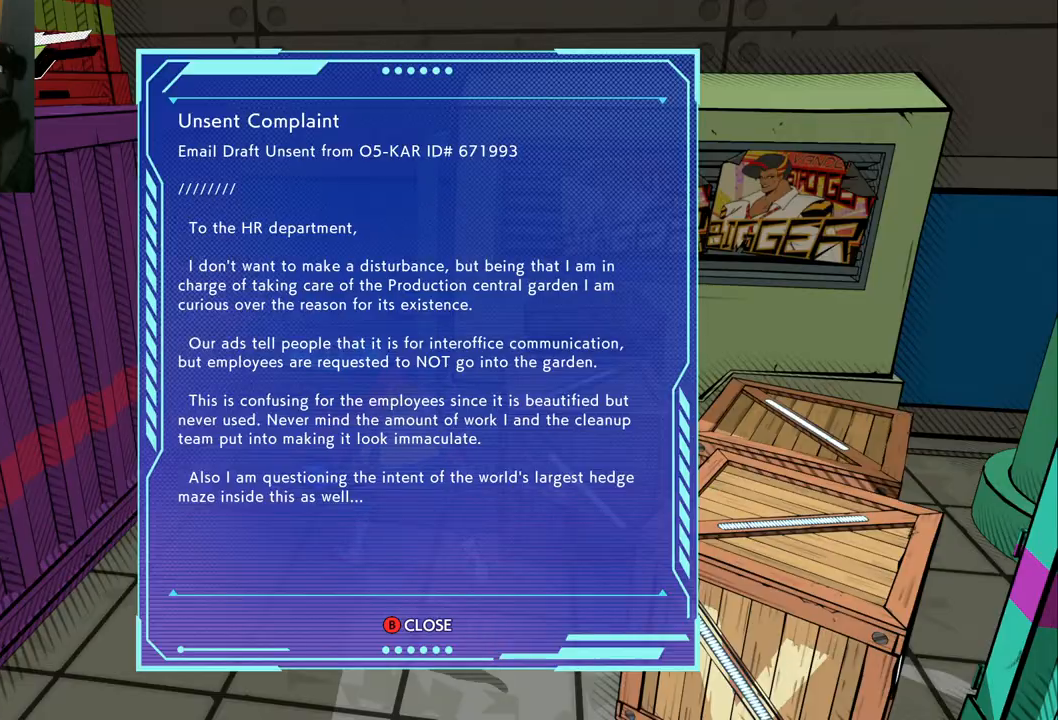
Gameplay with a controller (Xbox layout); each line is a JSON object with the inputs held at the frame after it. "events" lists button and stick changes between this image and that frame as [ms after this image, input, new state], when the widget could be followed in between. Not read: L2 R2.
{"buttons": [], "left_stick": "center", "right_stick": "center", "events": [[150, "B", "down"], [300, "B", "up"]]}
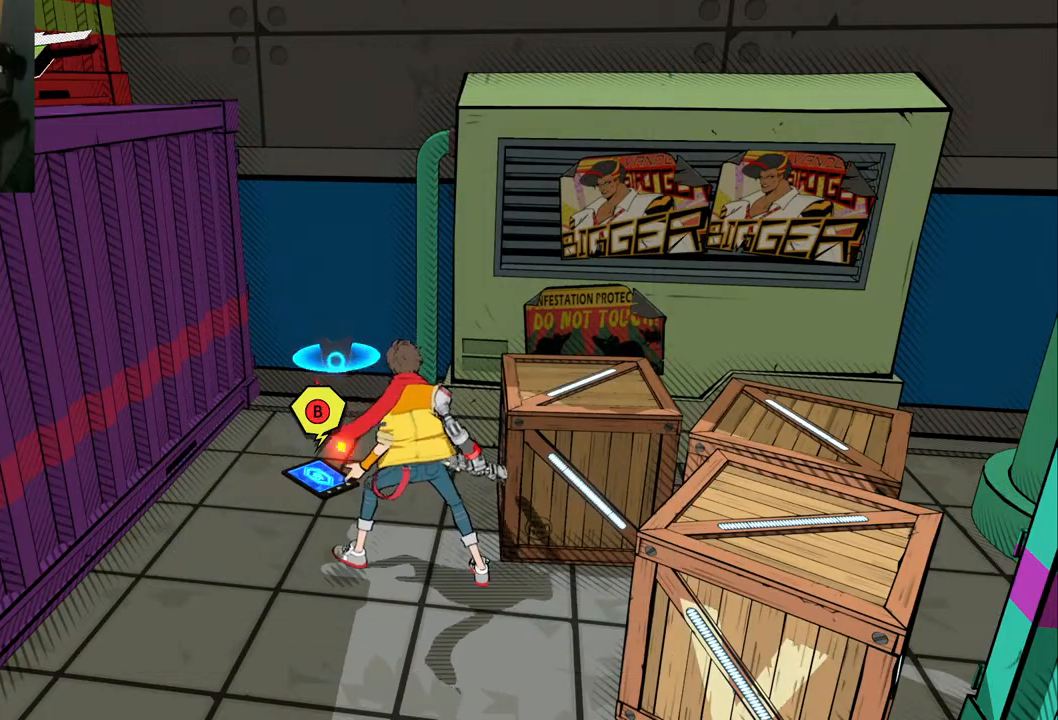
{"buttons": [], "left_stick": "up-right", "right_stick": "right", "events": [[17, "left_stick", "down-right"], [317, "right_stick", "right"], [467, "left_stick", "up-right"]]}
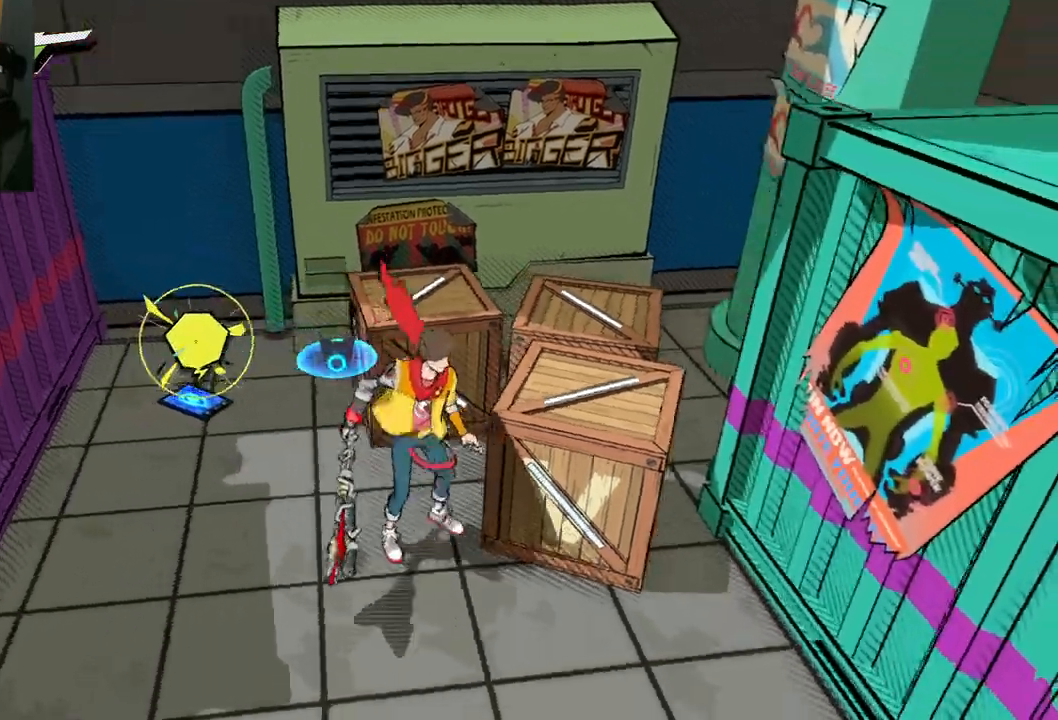
{"buttons": [], "left_stick": "up-right", "right_stick": "center", "events": [[117, "right_stick", "center"], [183, "X", "down"], [283, "X", "up"], [383, "X", "down"], [500, "X", "up"]]}
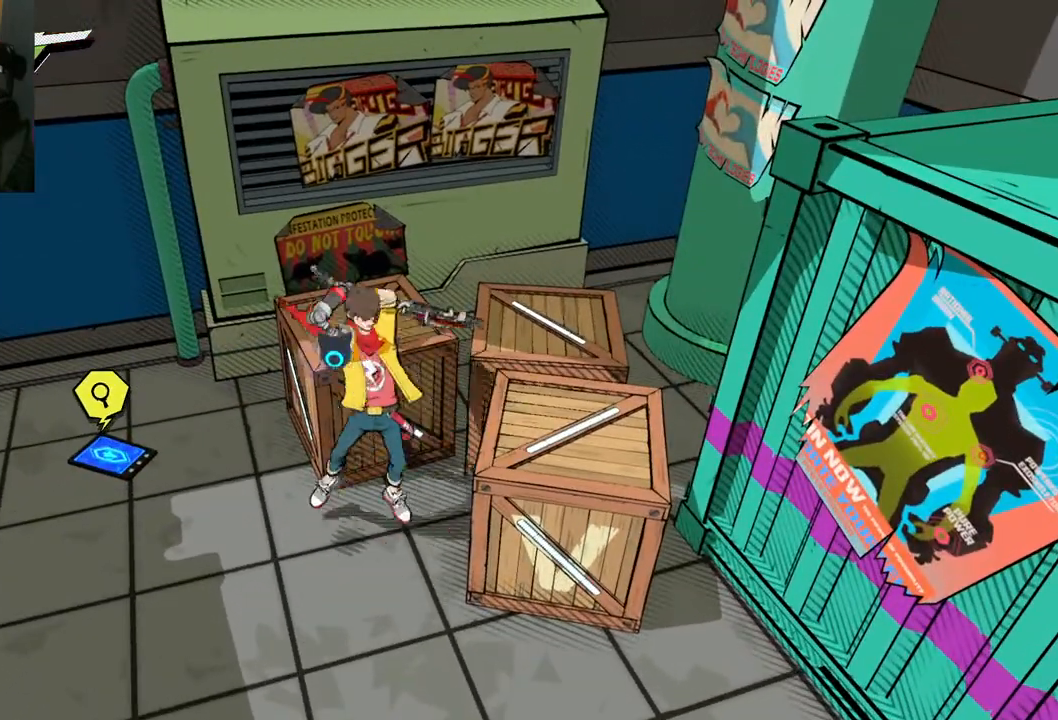
{"buttons": [], "left_stick": "center", "right_stick": "center", "events": [[267, "left_stick", "right"], [317, "X", "down"], [367, "left_stick", "center"], [483, "X", "up"]]}
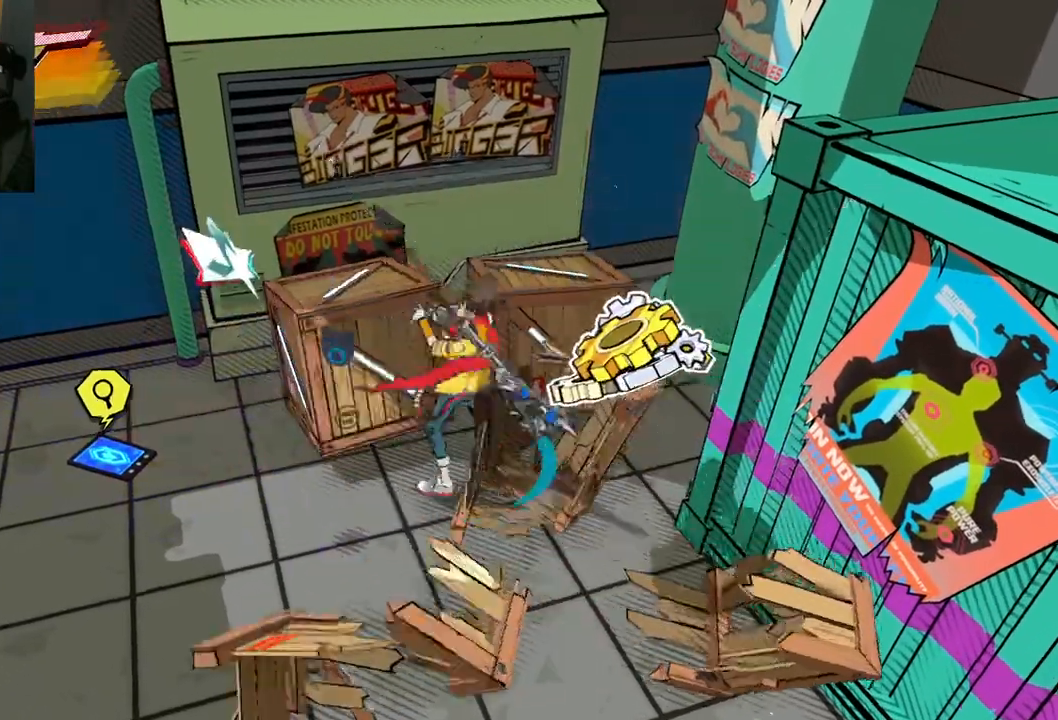
{"buttons": [], "left_stick": "center", "right_stick": "center", "events": []}
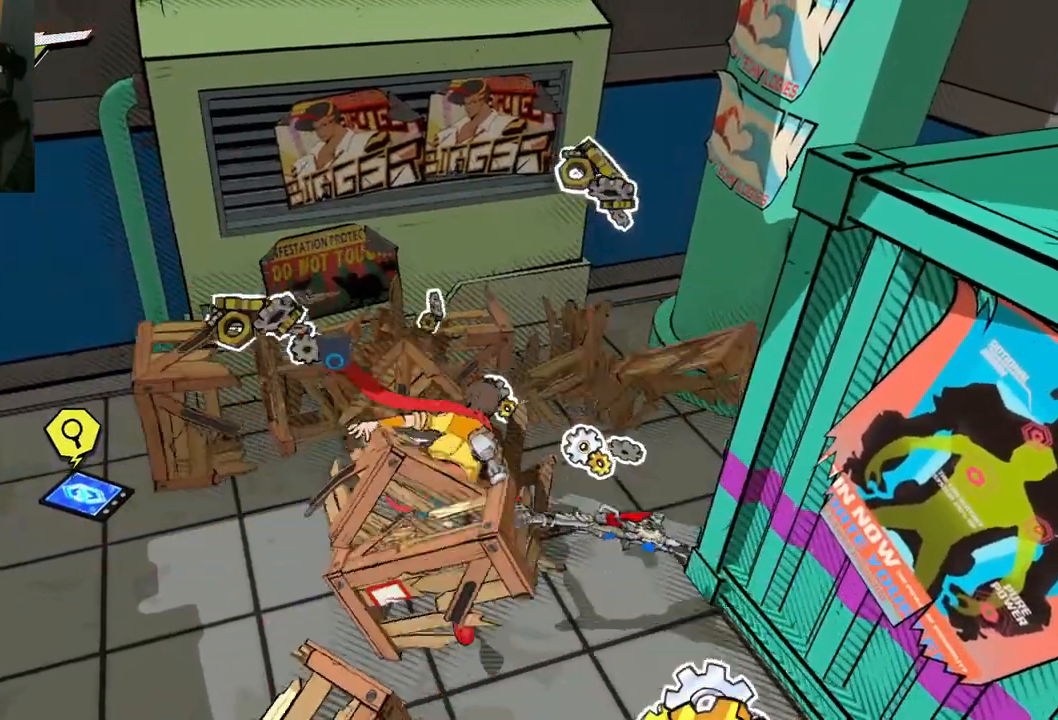
{"buttons": [], "left_stick": "up", "right_stick": "right", "events": [[83, "right_stick", "right"], [317, "left_stick", "up"]]}
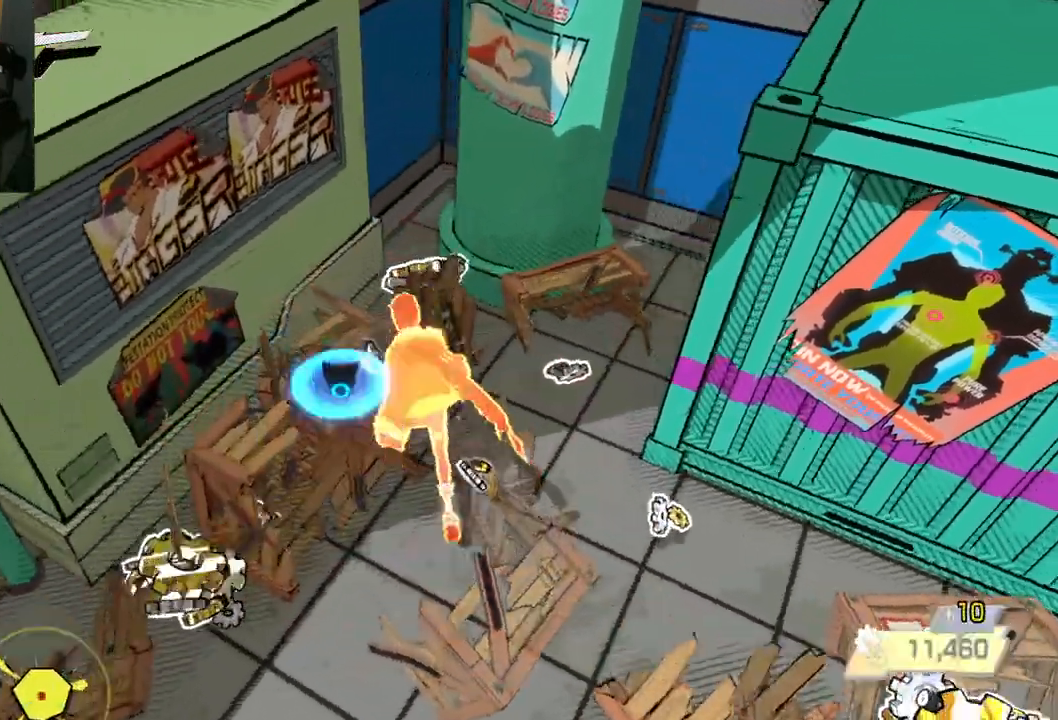
{"buttons": [], "left_stick": "right", "right_stick": "right", "events": [[367, "left_stick", "right"]]}
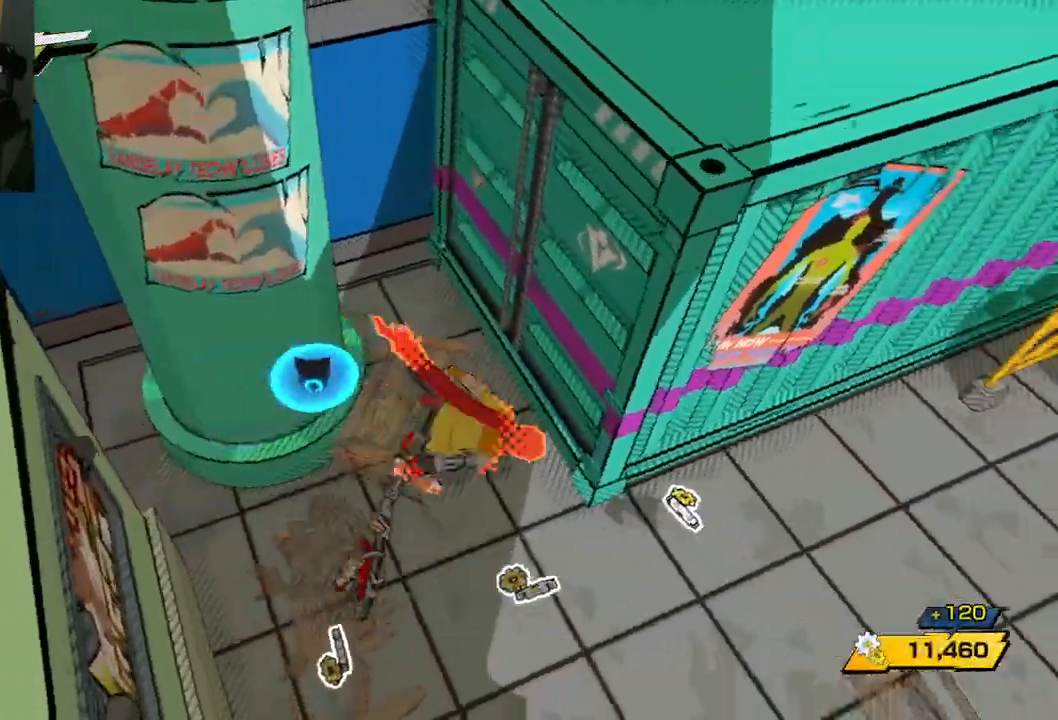
{"buttons": [], "left_stick": "up-right", "right_stick": "up-left", "events": [[250, "right_stick", "up-right"], [350, "left_stick", "up-right"], [367, "right_stick", "up"], [467, "right_stick", "up-left"]]}
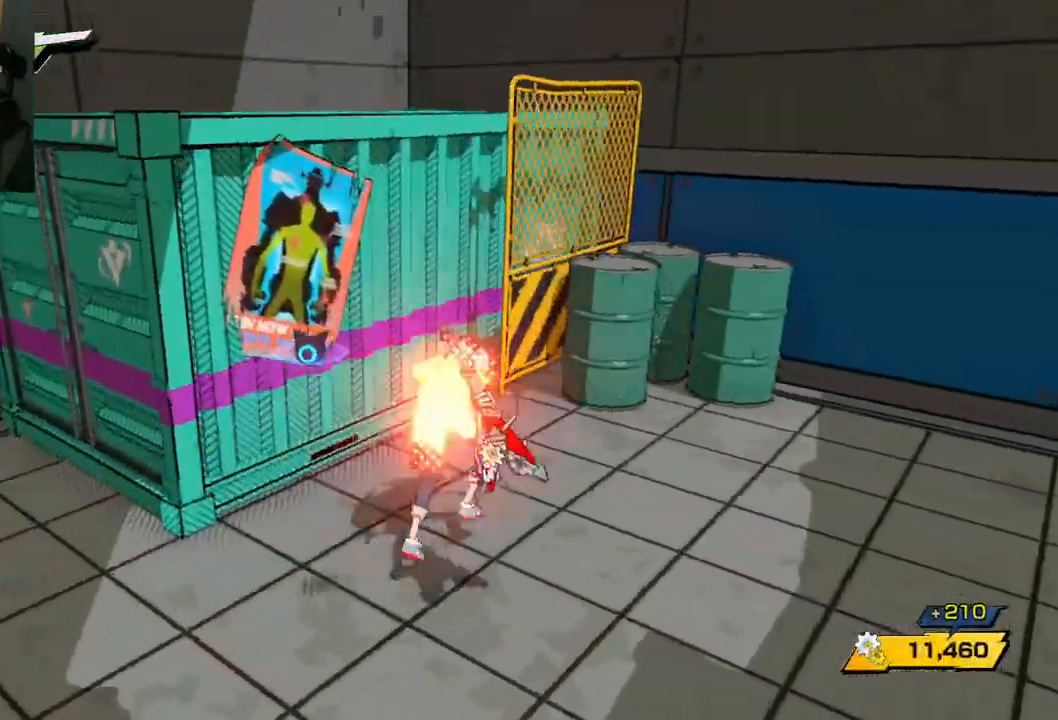
{"buttons": ["A"], "left_stick": "up", "right_stick": "center", "events": [[283, "left_stick", "up"], [417, "A", "down"], [417, "right_stick", "center"]]}
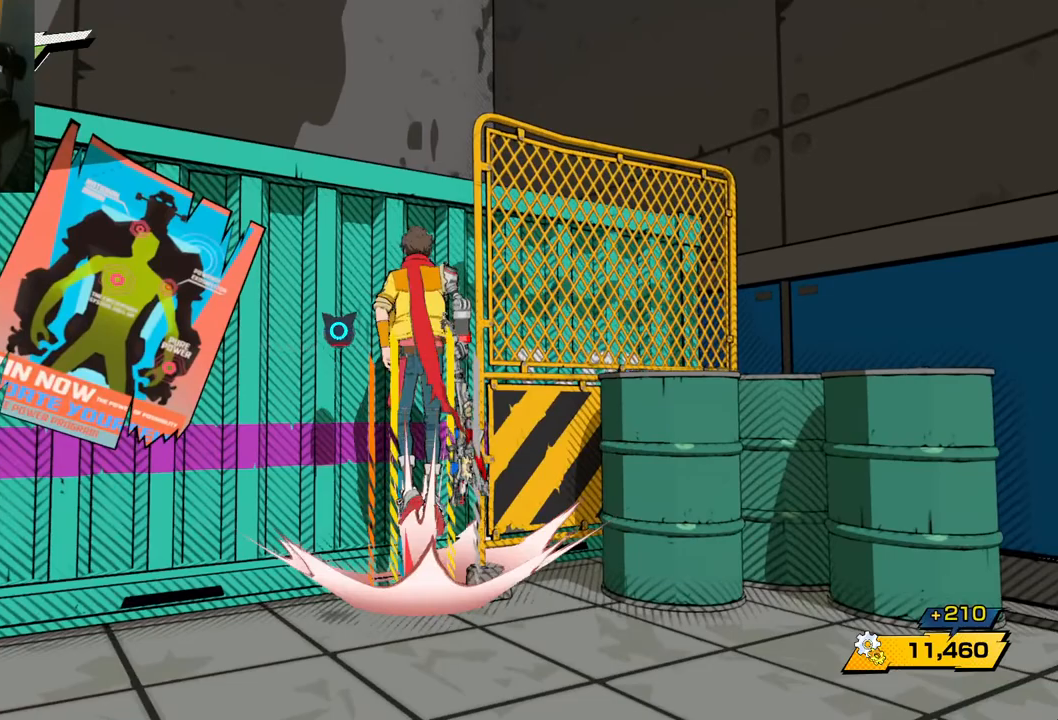
{"buttons": [], "left_stick": "up-left", "right_stick": "down-left", "events": [[33, "A", "up"], [183, "A", "down"], [233, "left_stick", "up-left"], [350, "A", "up"], [483, "right_stick", "down-left"]]}
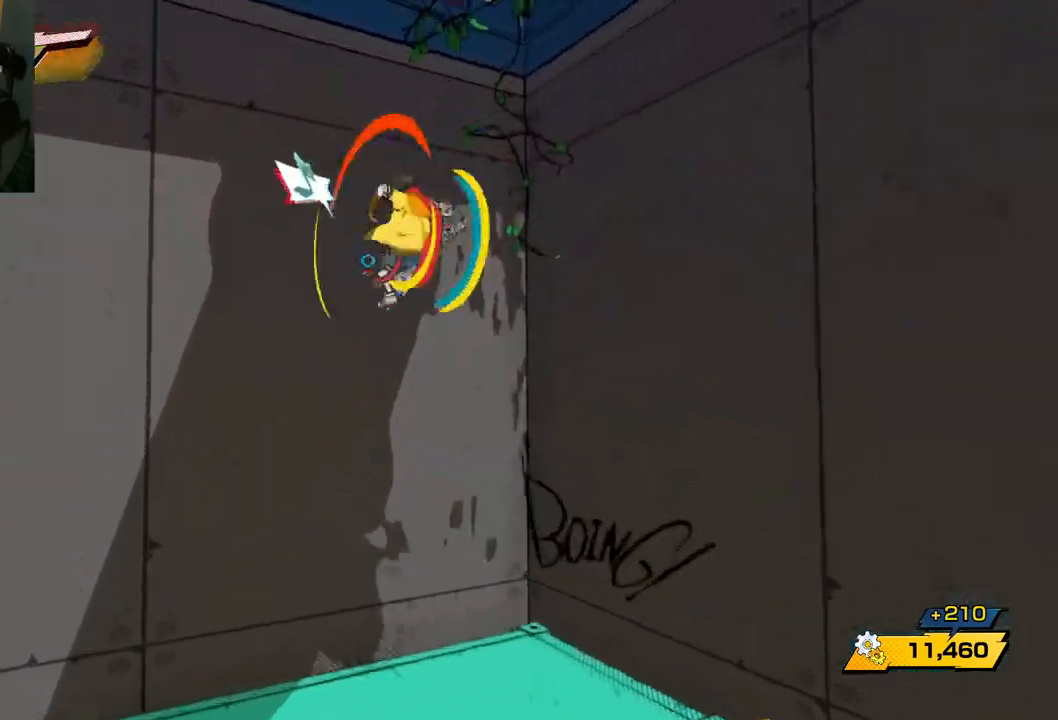
{"buttons": [], "left_stick": "down-left", "right_stick": "left", "events": [[183, "left_stick", "center"], [450, "right_stick", "left"], [483, "left_stick", "down-left"]]}
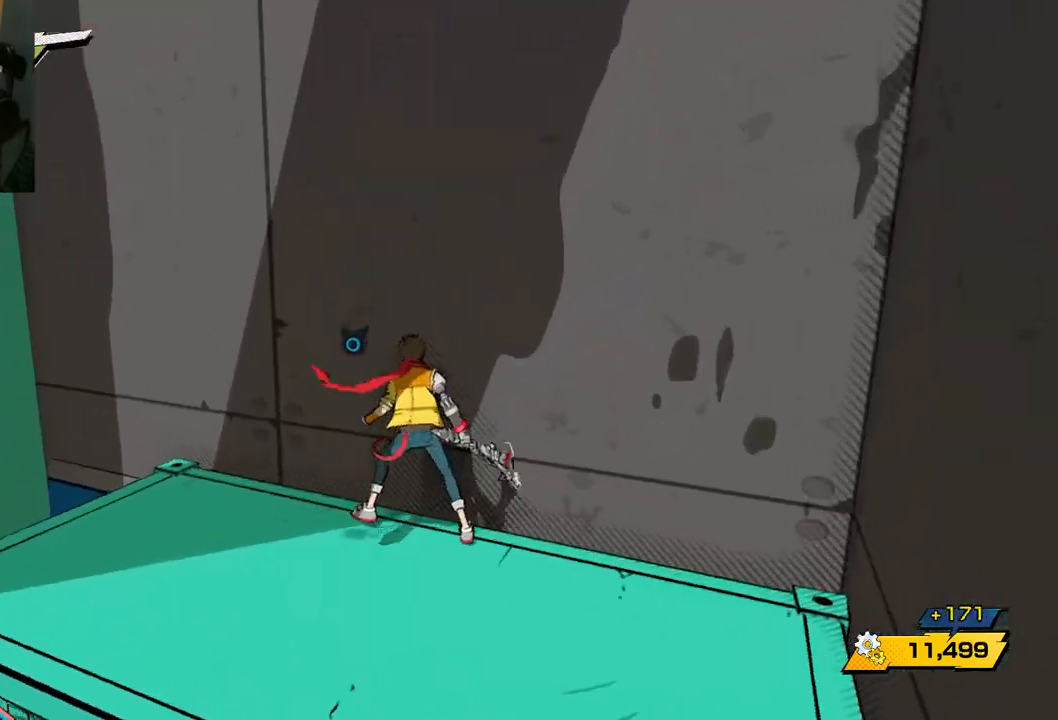
{"buttons": [], "left_stick": "center", "right_stick": "left", "events": [[167, "left_stick", "center"]]}
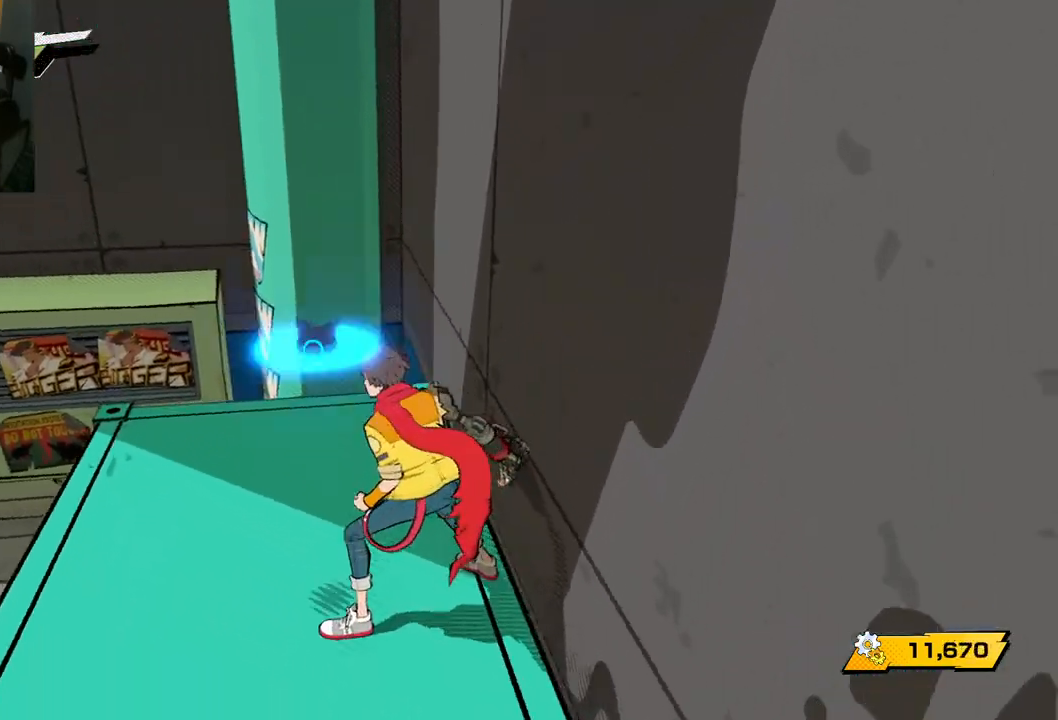
{"buttons": [], "left_stick": "up-left", "right_stick": "center", "events": [[183, "left_stick", "up-left"], [433, "right_stick", "center"]]}
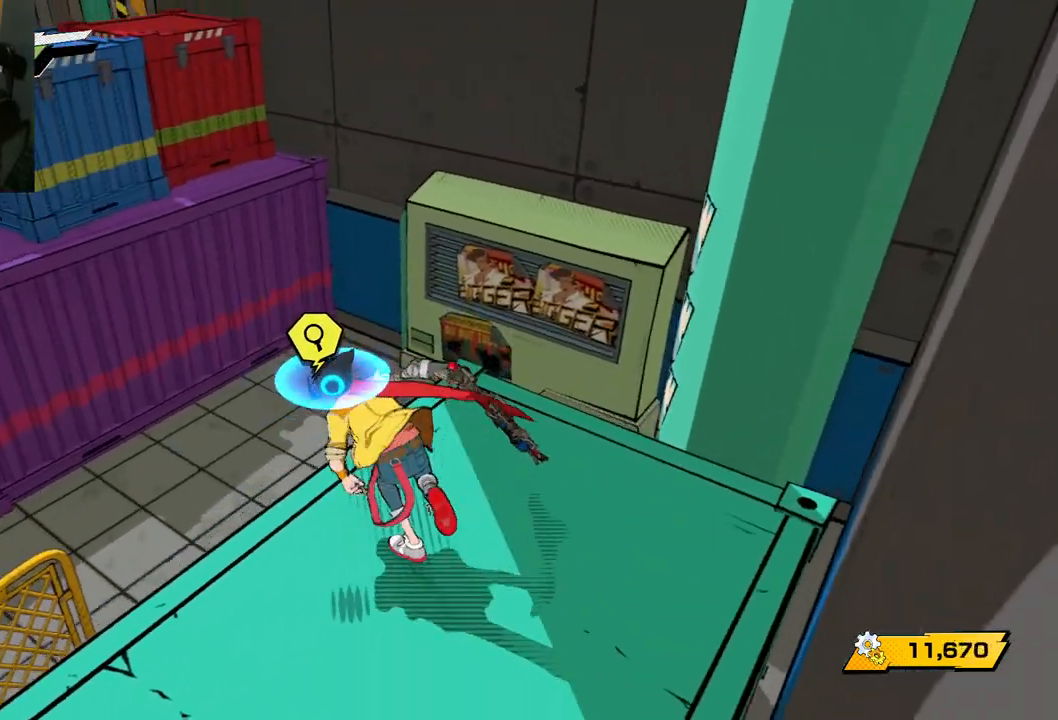
{"buttons": [], "left_stick": "up-left", "right_stick": "center", "events": [[67, "A", "down"], [217, "A", "up"]]}
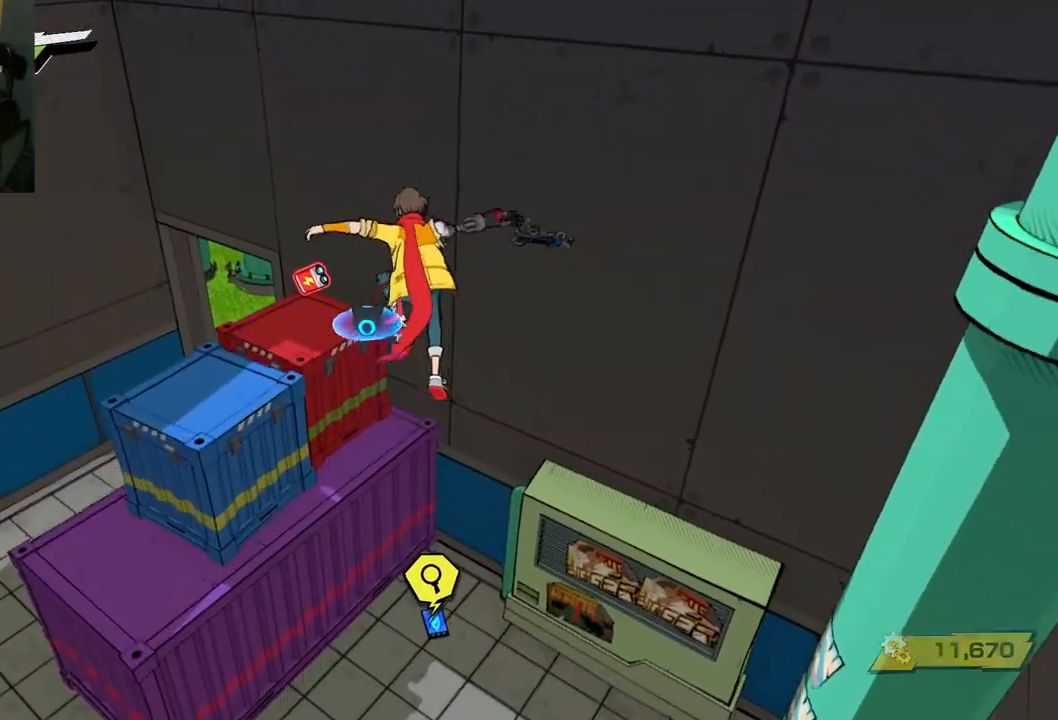
{"buttons": [], "left_stick": "up", "right_stick": "center", "events": [[117, "A", "down"], [333, "A", "up"], [367, "left_stick", "up"]]}
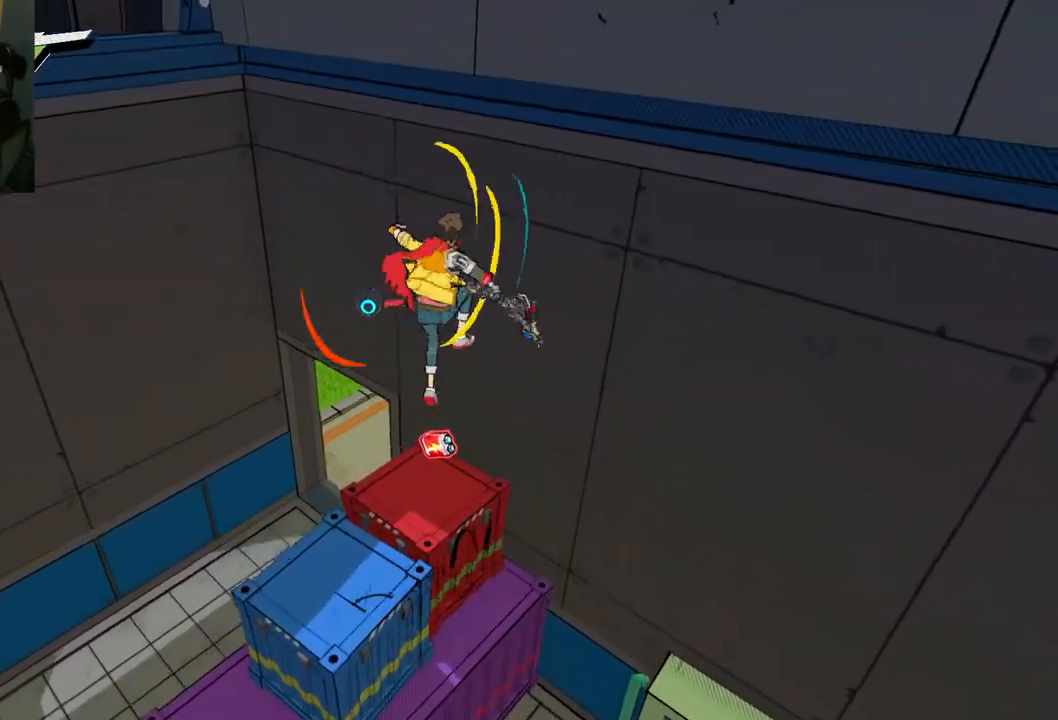
{"buttons": [], "left_stick": "center", "right_stick": "center", "events": [[317, "right_stick", "right"], [417, "left_stick", "center"], [467, "right_stick", "center"]]}
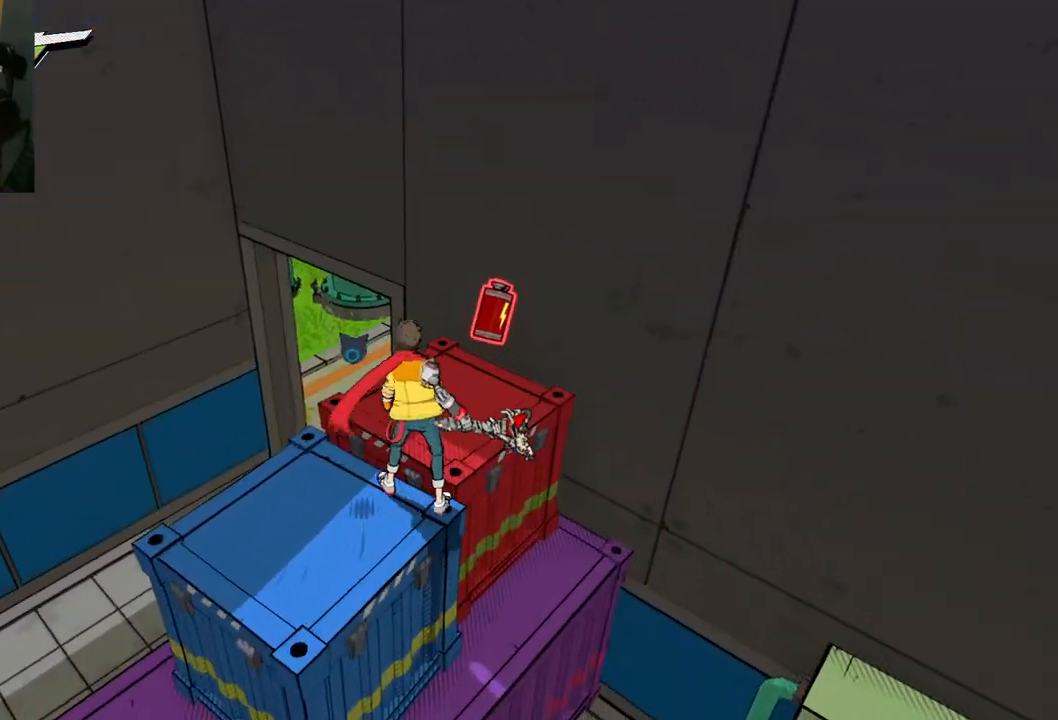
{"buttons": [], "left_stick": "center", "right_stick": "left", "events": [[233, "right_stick", "left"]]}
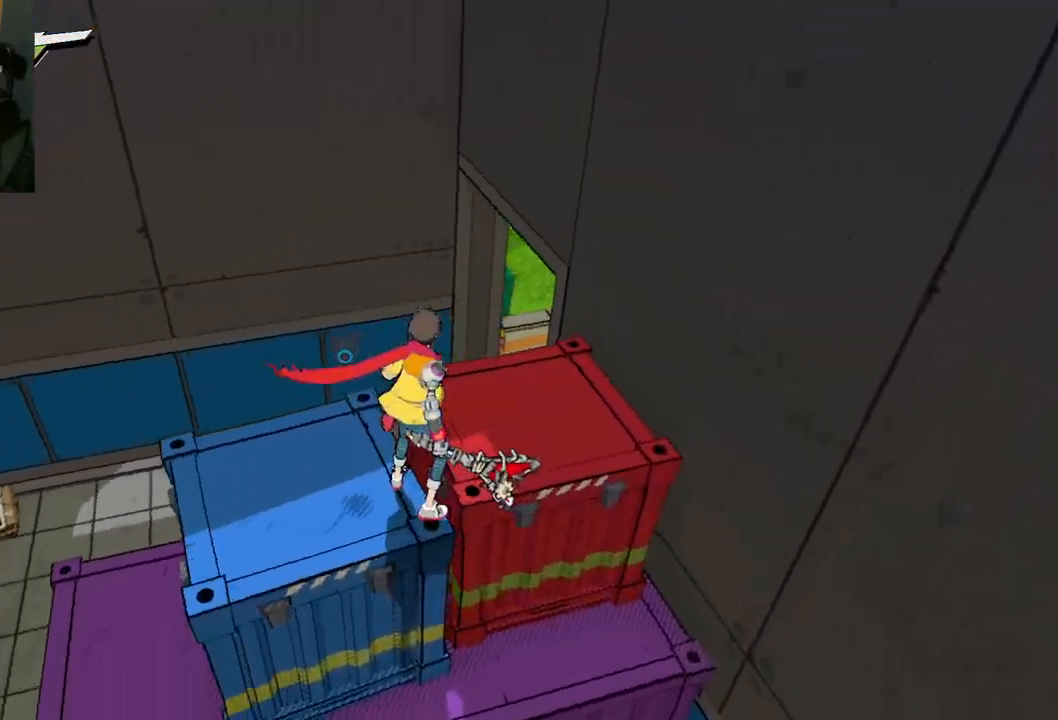
{"buttons": [], "left_stick": "center", "right_stick": "left", "events": []}
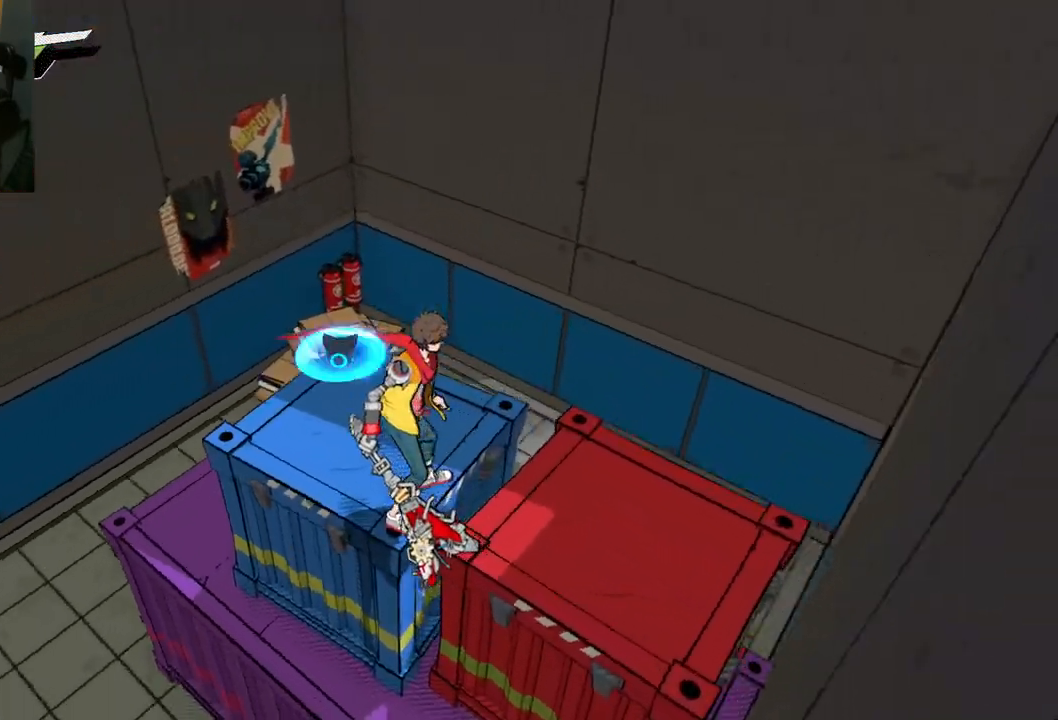
{"buttons": [], "left_stick": "center", "right_stick": "left", "events": []}
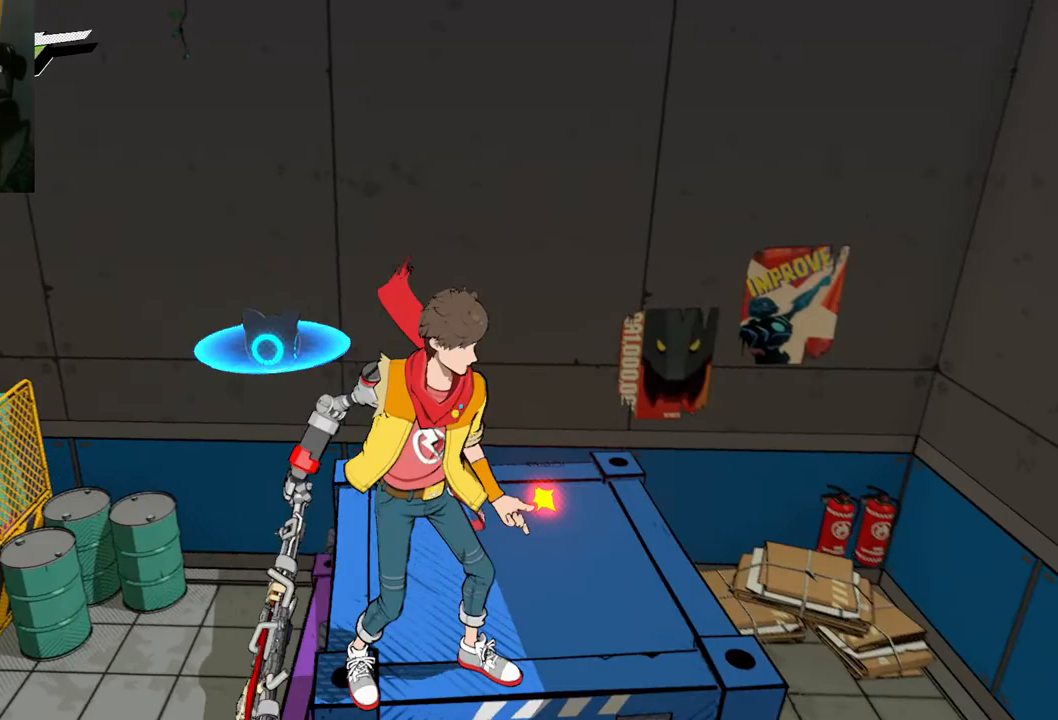
{"buttons": [], "left_stick": "center", "right_stick": "left", "events": []}
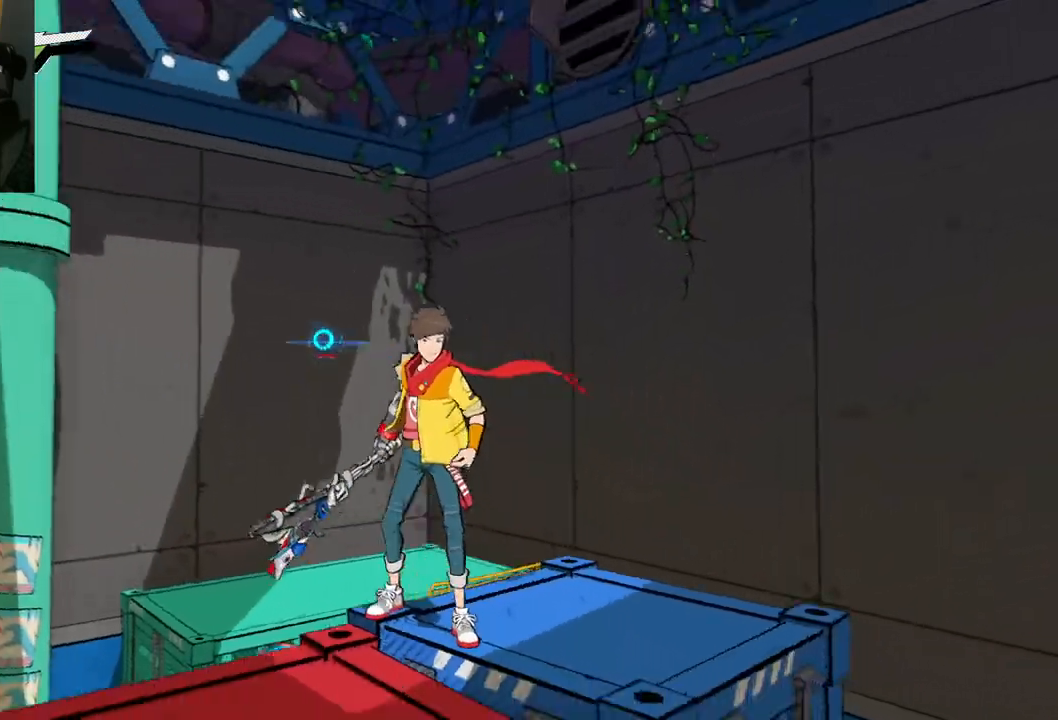
{"buttons": [], "left_stick": "center", "right_stick": "center", "events": [[467, "right_stick", "center"]]}
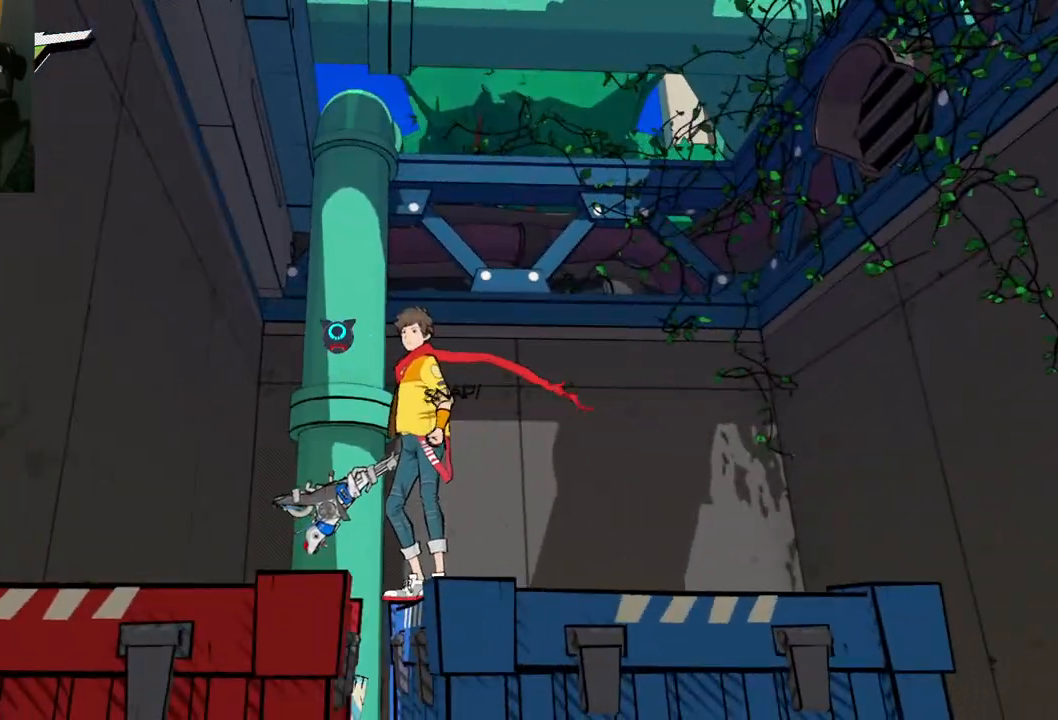
{"buttons": [], "left_stick": "down", "right_stick": "left", "events": [[183, "right_stick", "left"], [350, "left_stick", "down"]]}
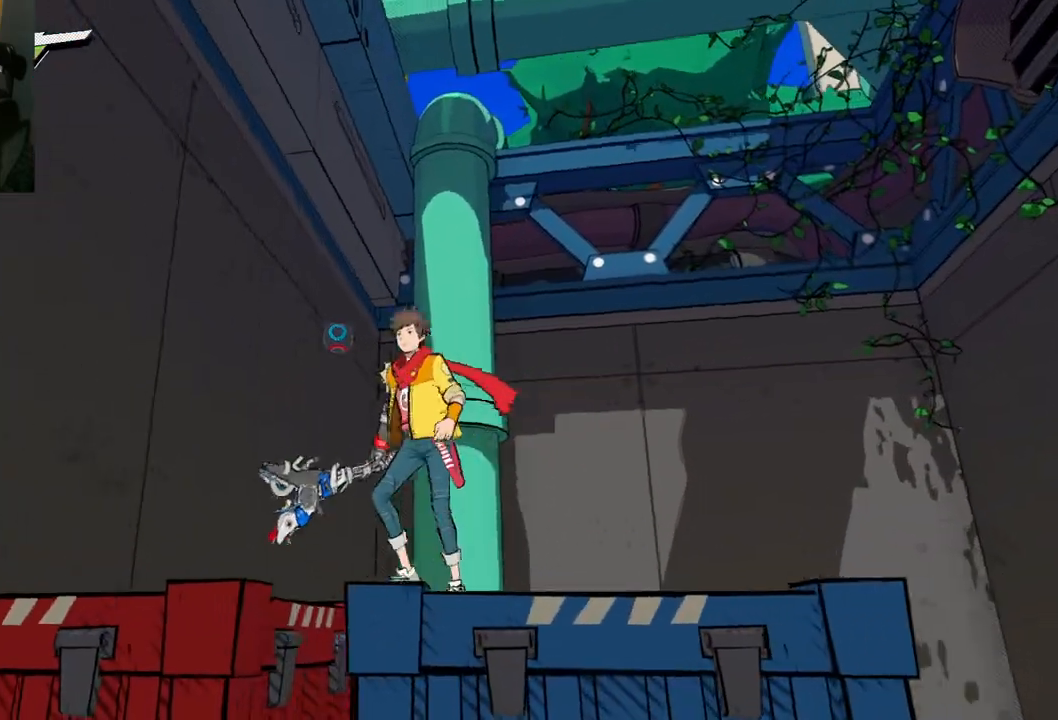
{"buttons": [], "left_stick": "down-left", "right_stick": "down-left", "events": [[117, "R1", "down"], [250, "R1", "up"], [317, "left_stick", "down-left"], [467, "right_stick", "down-left"]]}
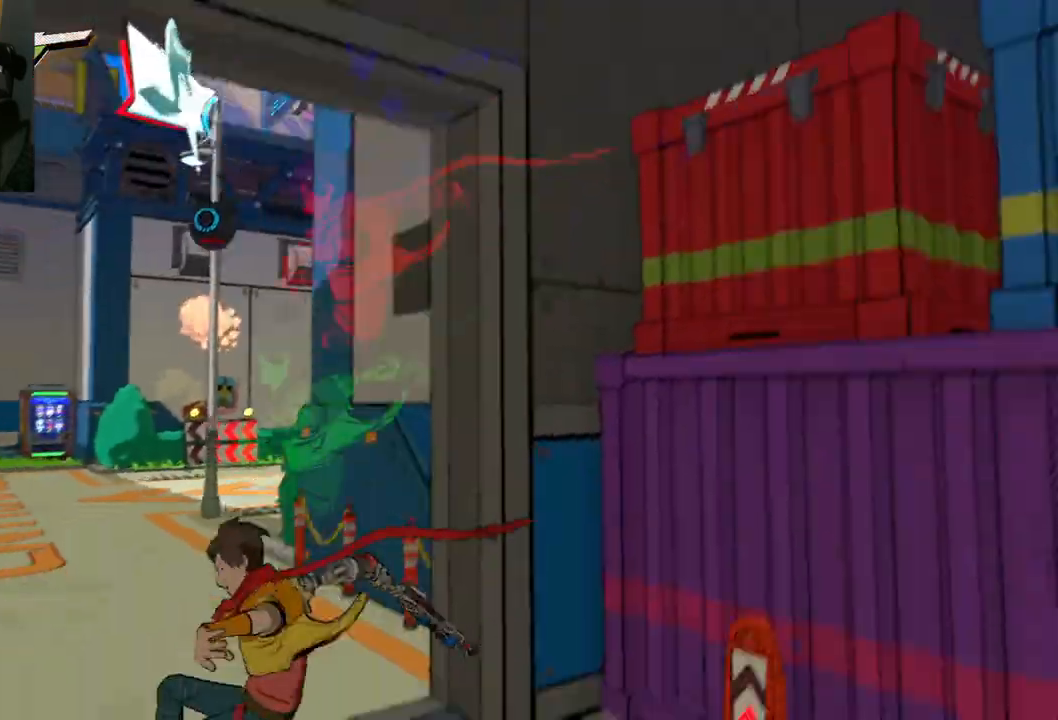
{"buttons": [], "left_stick": "up-left", "right_stick": "down-left", "events": [[17, "left_stick", "up-left"]]}
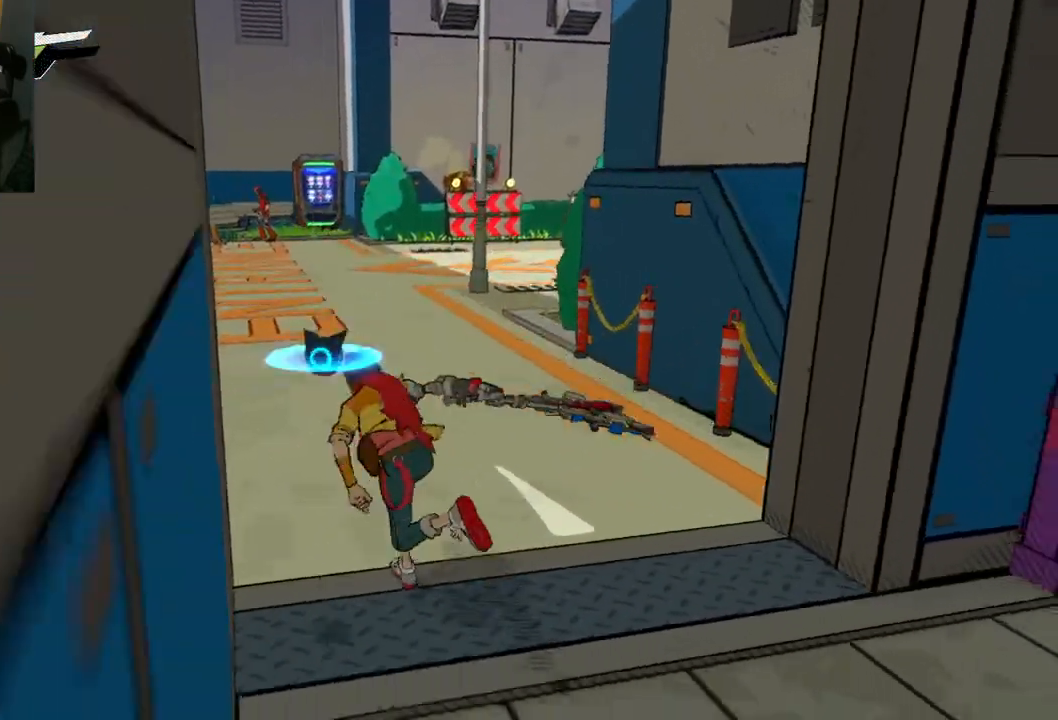
{"buttons": [], "left_stick": "up", "right_stick": "center", "events": [[67, "right_stick", "center"], [83, "R1", "down"], [183, "R1", "up"], [300, "left_stick", "up"]]}
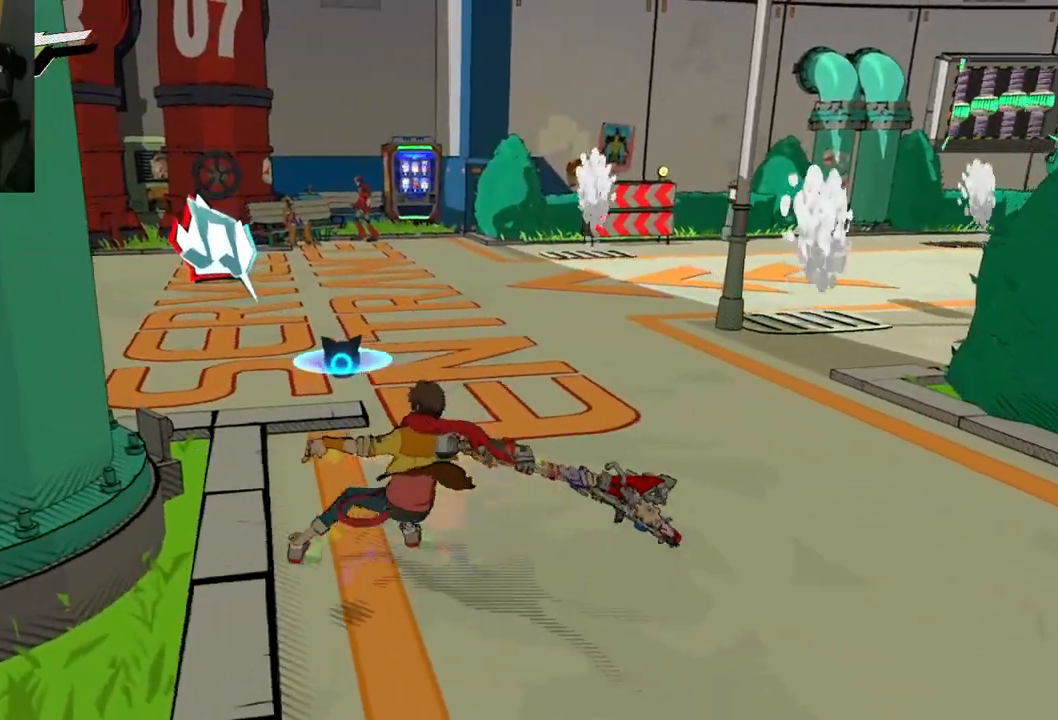
{"buttons": ["R1"], "left_stick": "up", "right_stick": "right", "events": [[17, "R1", "down"], [50, "right_stick", "right"], [150, "R1", "up"], [467, "R1", "down"]]}